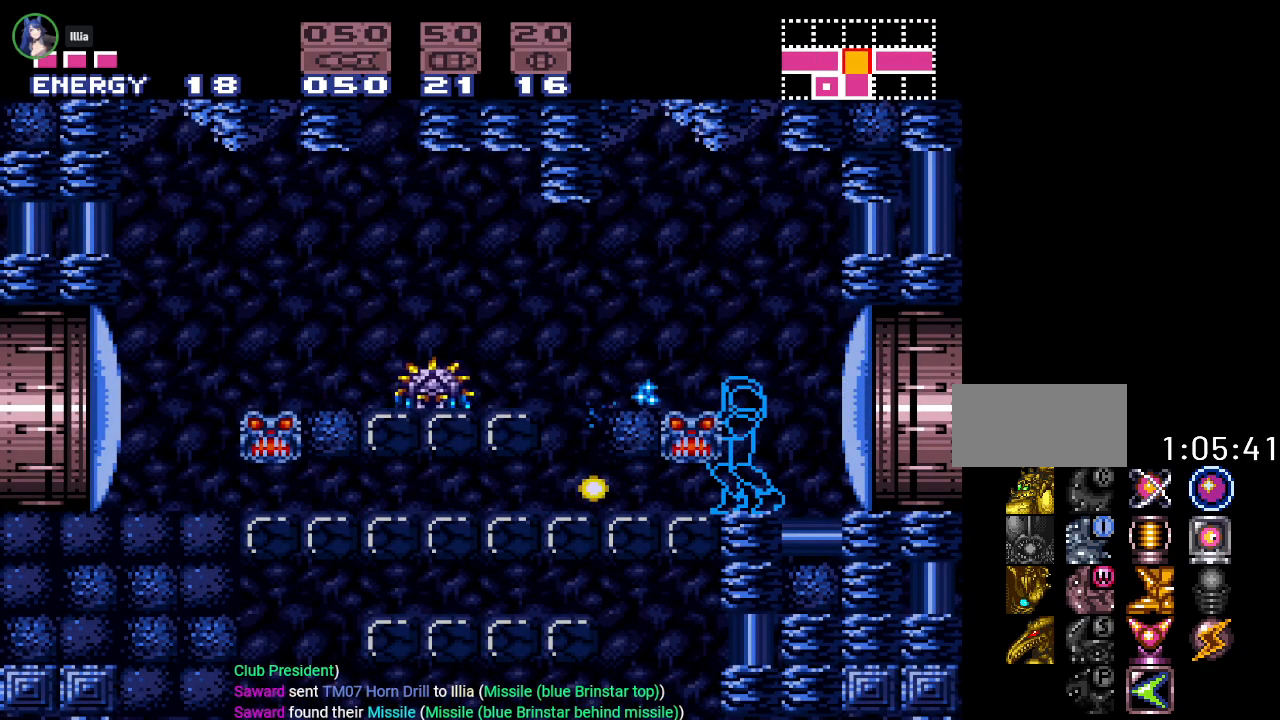
Gameplay with a controller (Nintendo layout); each line is a JSON object with the inputs held at the frame after it. "events" lists button and stick changes between this image and that frame as [ms after this image, input, new state], when the widget could be followed in between. Not read: L3 R3 SELECT.
{"buttons": ["A", "DPAD_LEFT"], "events": [[50, "A", "up"], [184, "A", "down"], [267, "A", "up"], [417, "A", "down"]]}
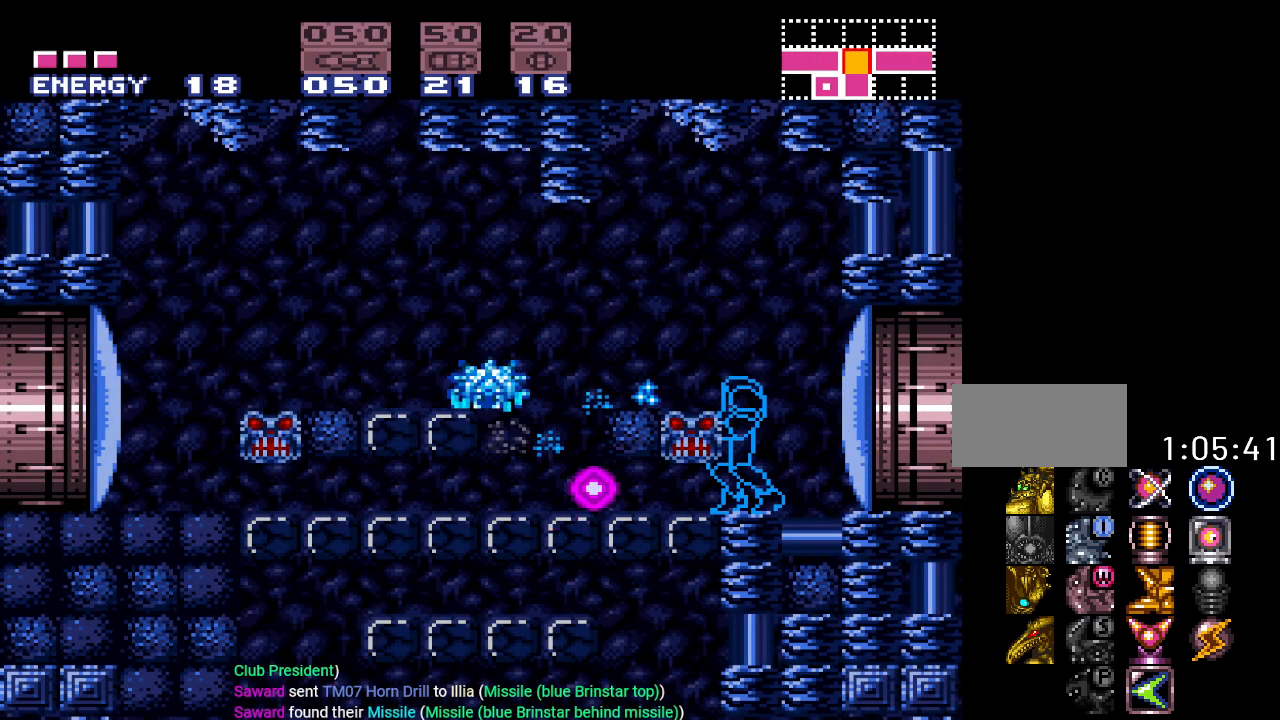
{"buttons": ["DPAD_LEFT"], "events": [[50, "A", "up"], [183, "A", "down"], [267, "A", "up"], [400, "A", "down"], [484, "A", "up"]]}
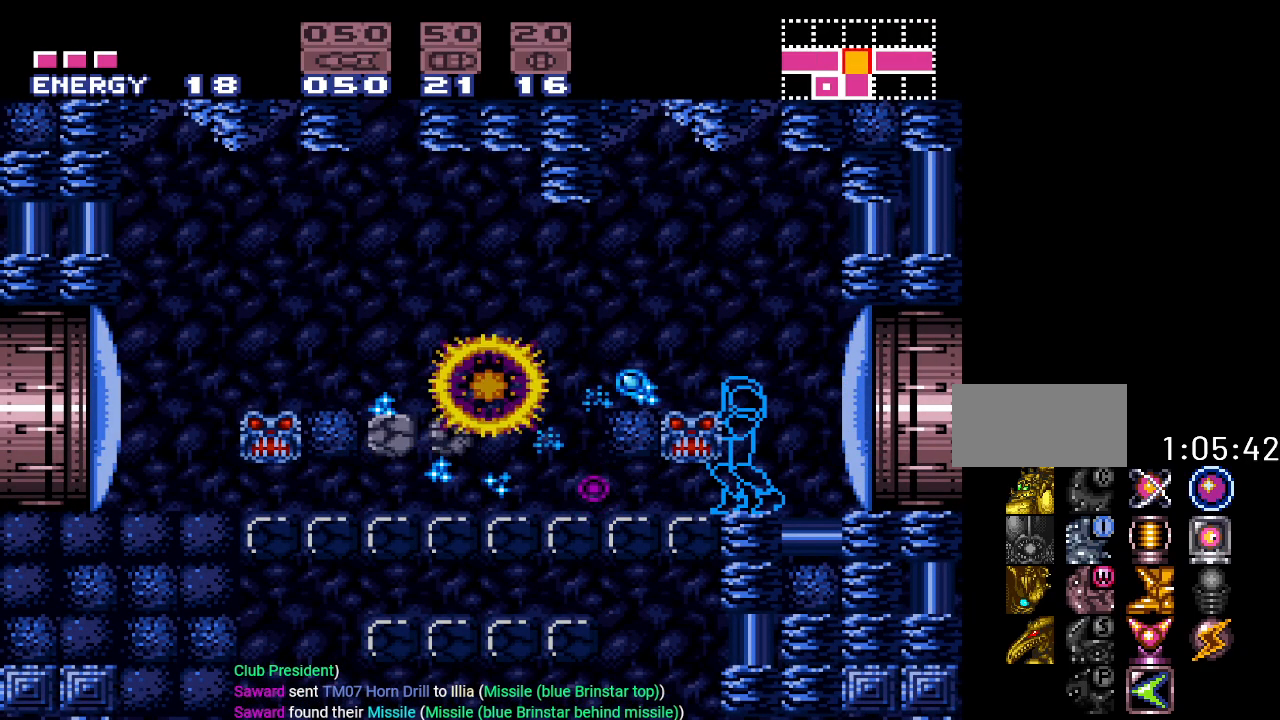
{"buttons": ["DPAD_LEFT"], "events": [[134, "B", "down"], [334, "B", "up"]]}
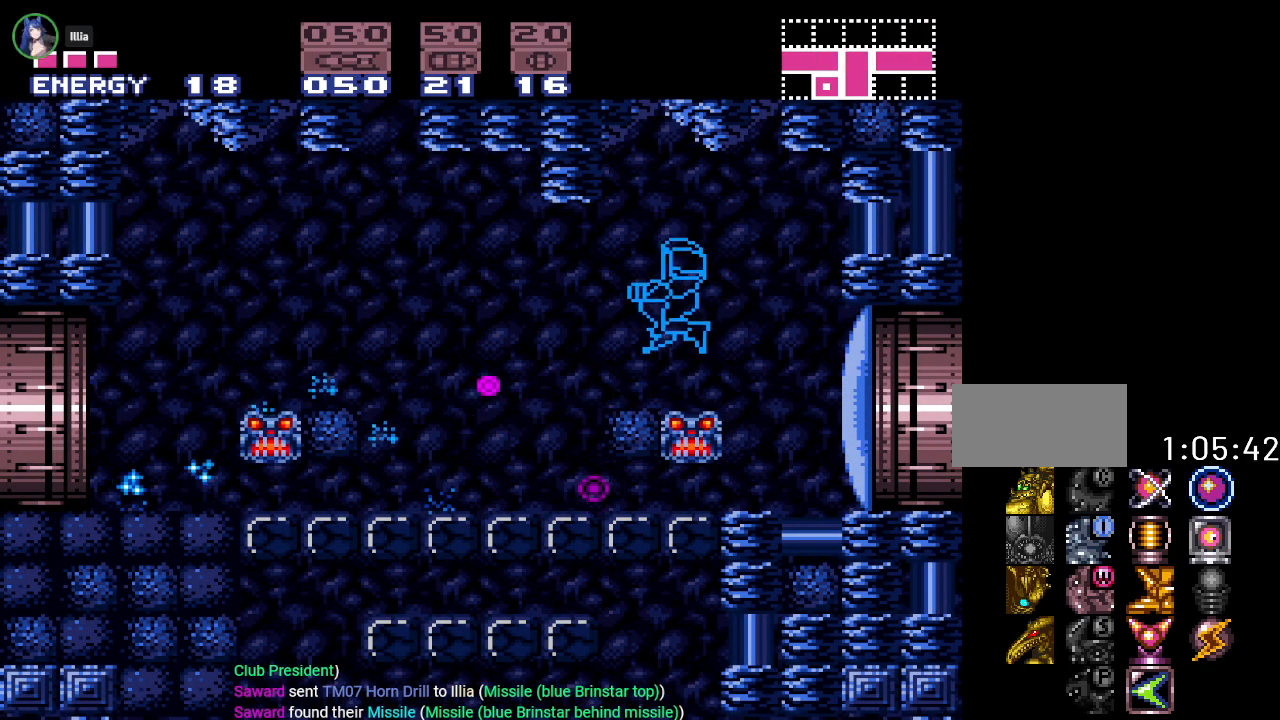
{"buttons": [], "events": [[333, "DPAD_LEFT", "up"]]}
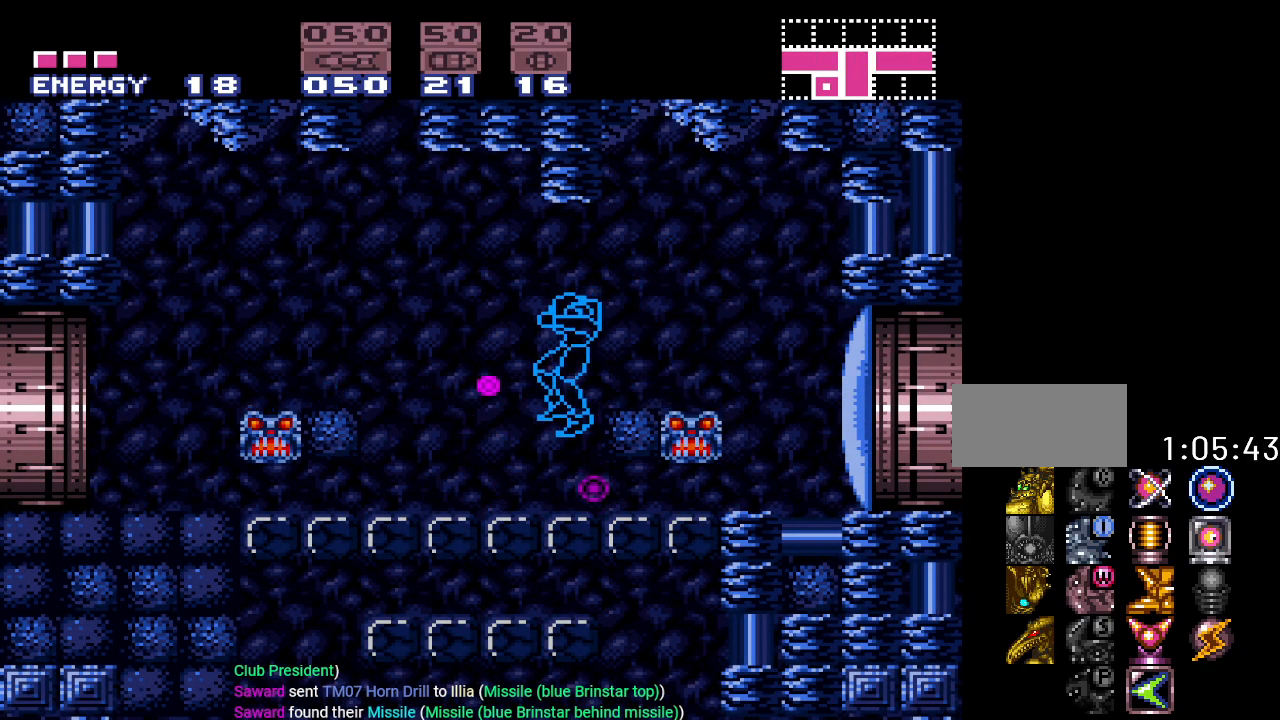
{"buttons": ["B", "Y", "DPAD_LEFT"], "events": [[167, "Y", "down"], [200, "DPAD_LEFT", "down"], [484, "B", "down"]]}
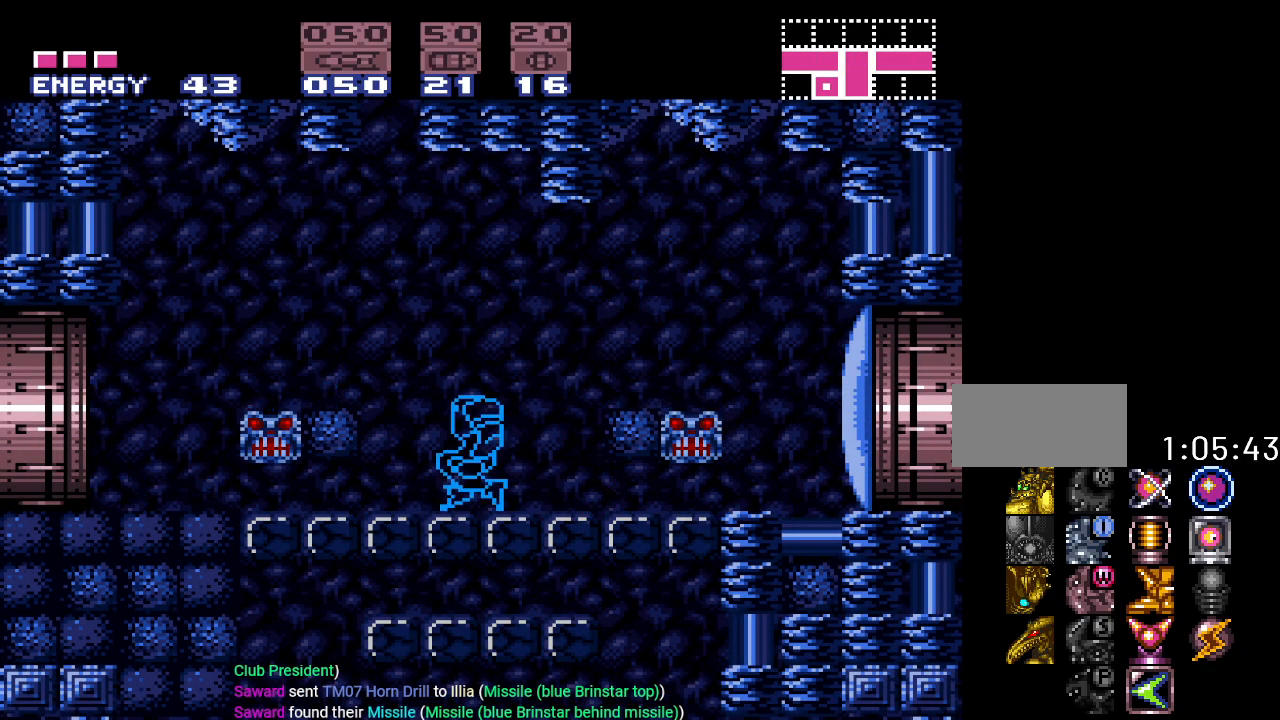
{"buttons": ["Y", "DPAD_LEFT"], "events": [[150, "B", "up"]]}
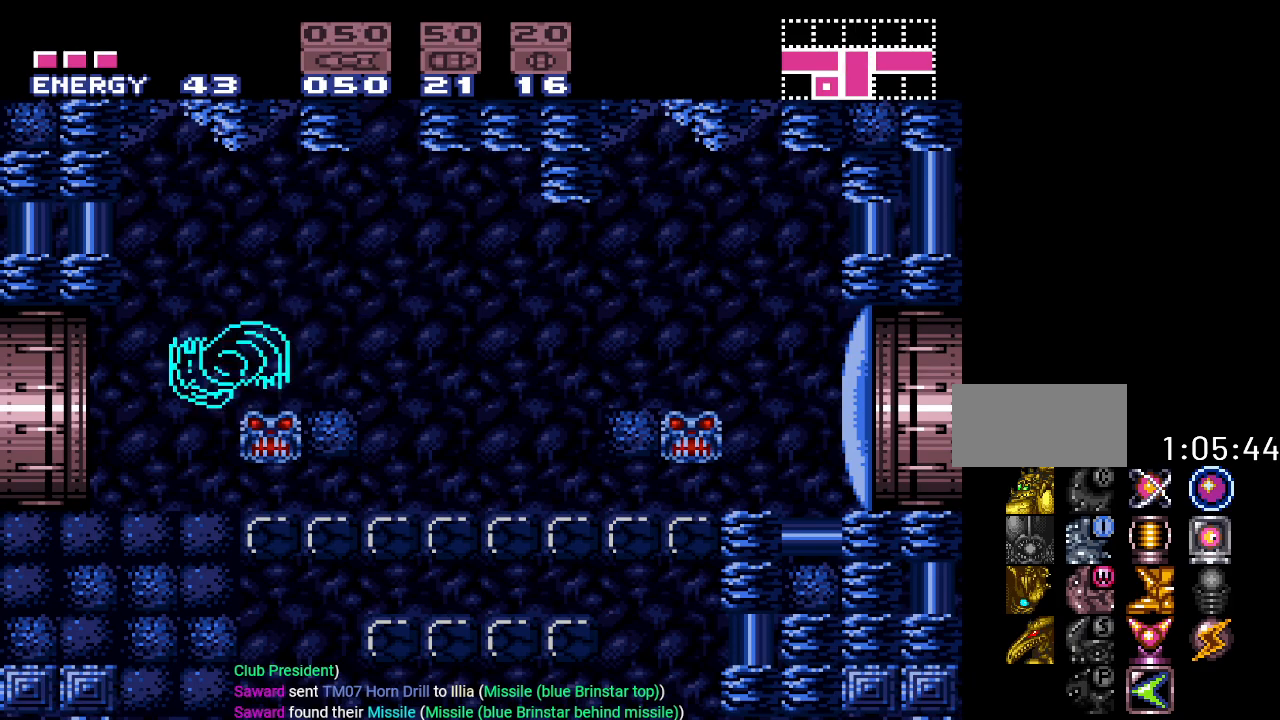
{"buttons": ["Y", "DPAD_LEFT"], "events": []}
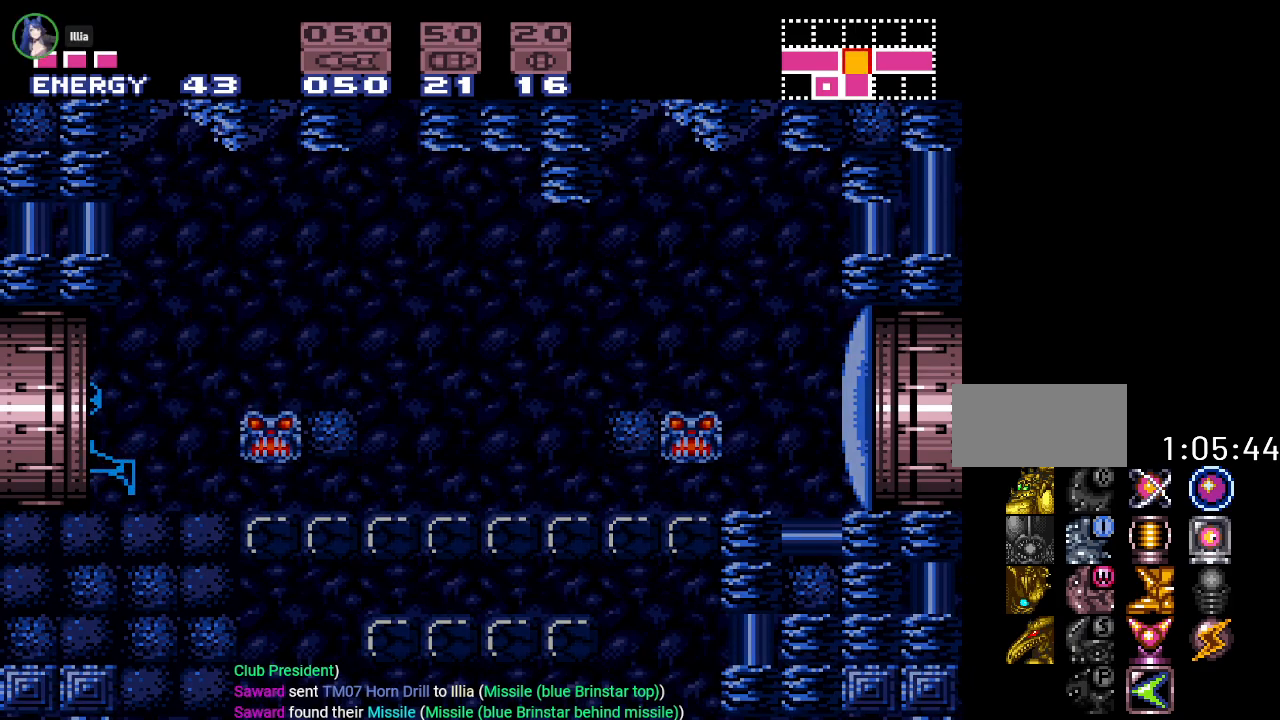
{"buttons": ["Y", "DPAD_LEFT"], "events": []}
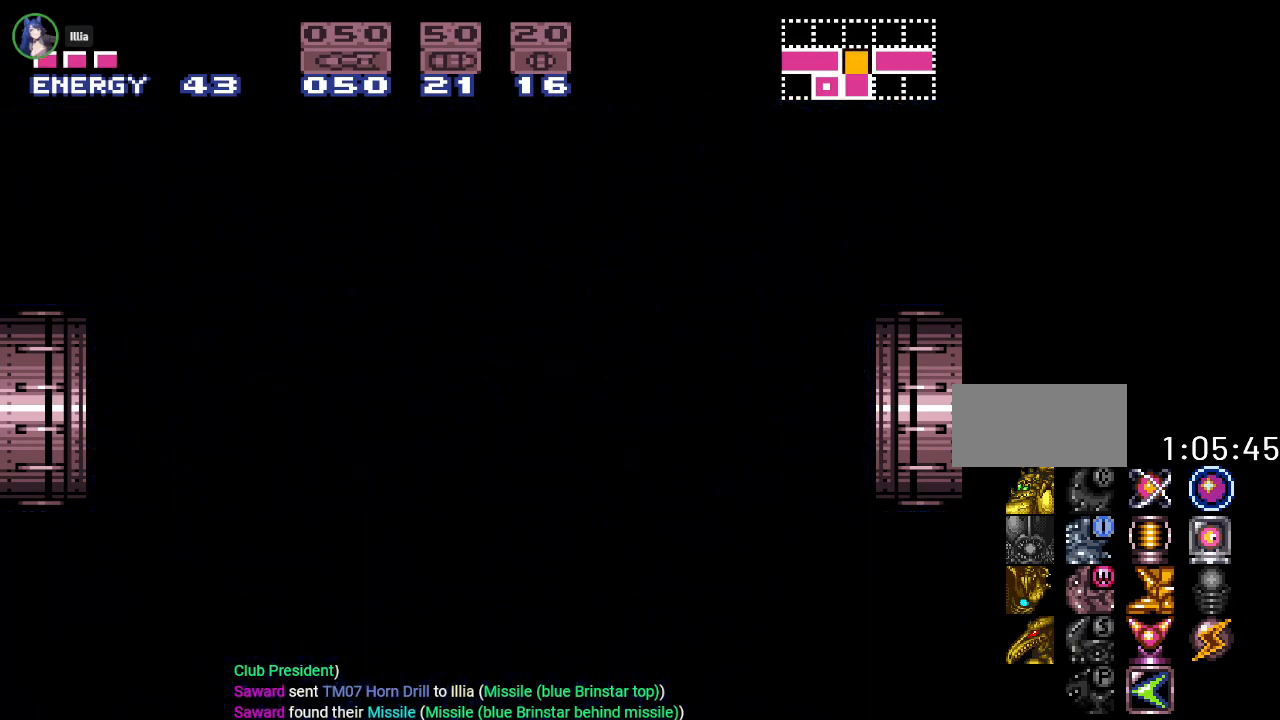
{"buttons": ["Y", "DPAD_LEFT"], "events": []}
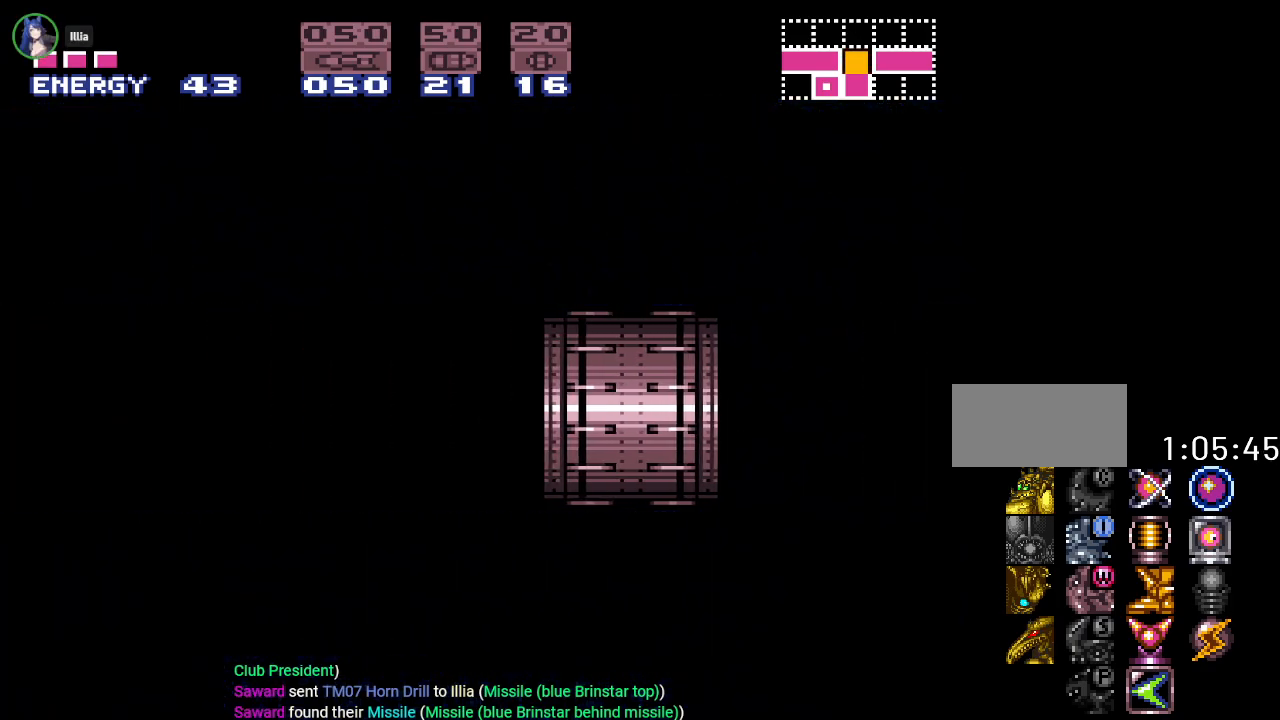
{"buttons": ["Y", "DPAD_LEFT"], "events": []}
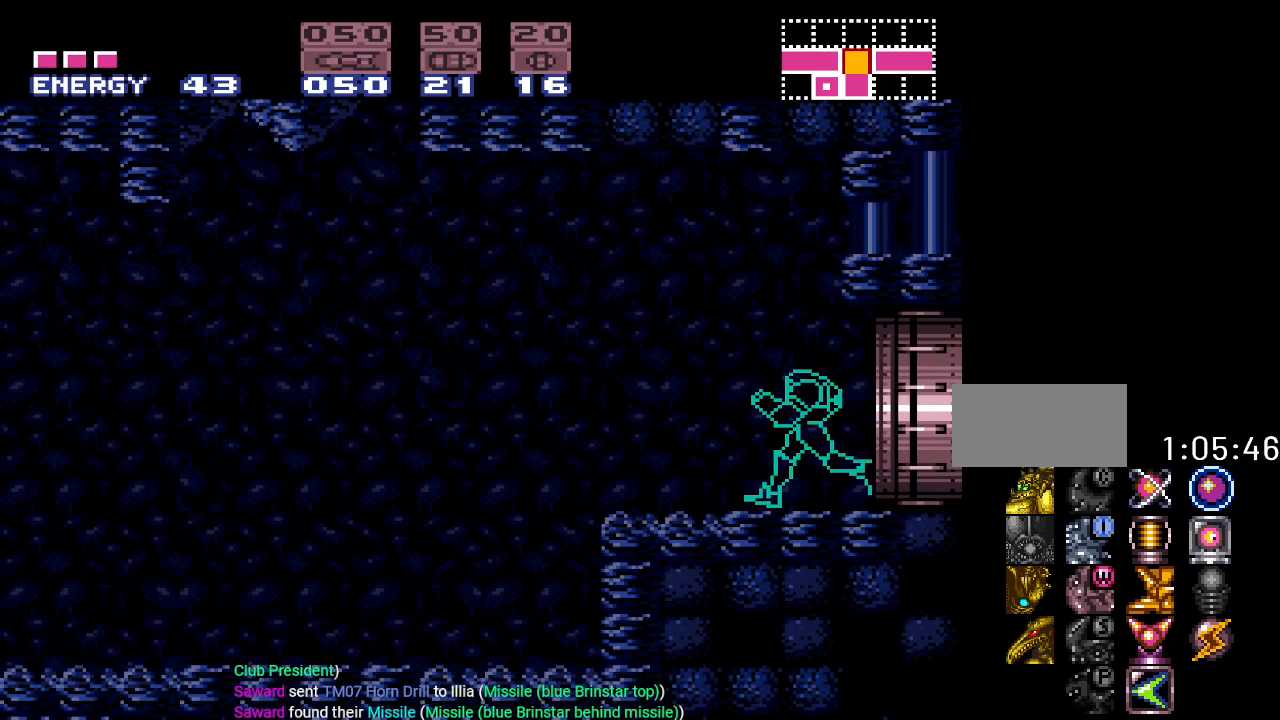
{"buttons": ["Y", "DPAD_LEFT"], "events": [[334, "B", "down"], [451, "B", "up"]]}
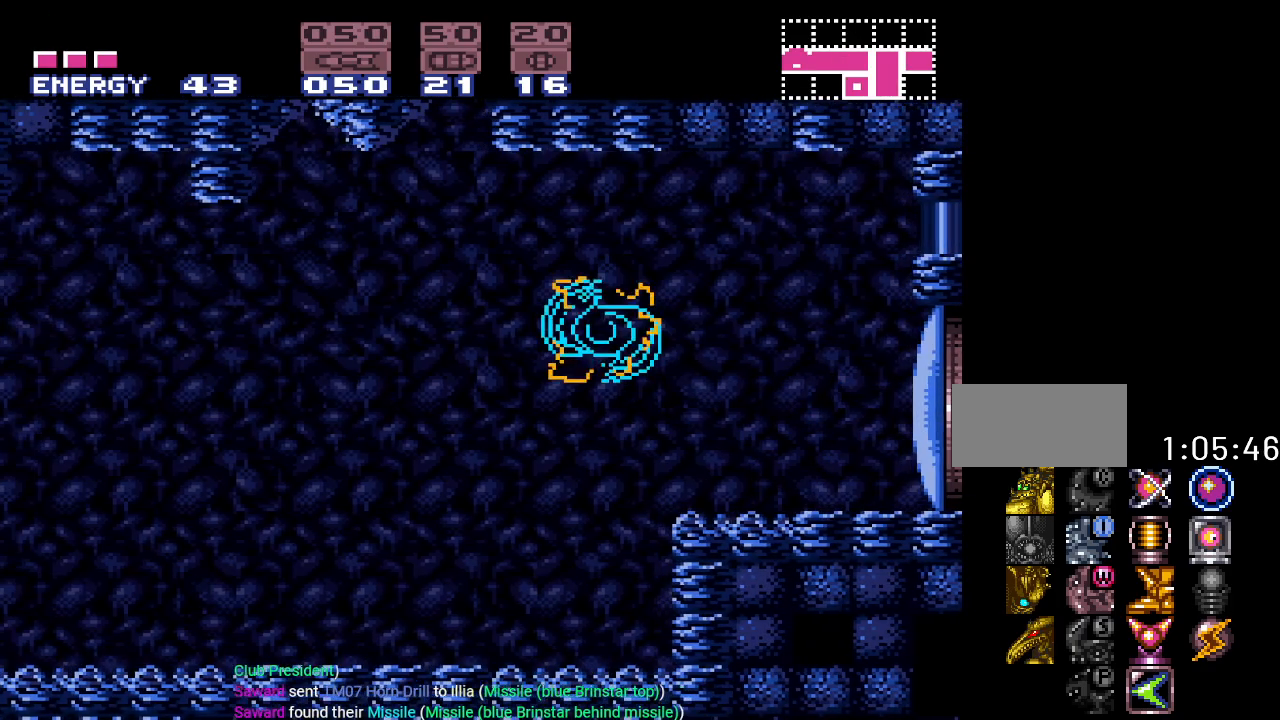
{"buttons": ["B", "Y", "DPAD_LEFT"], "events": [[484, "B", "down"]]}
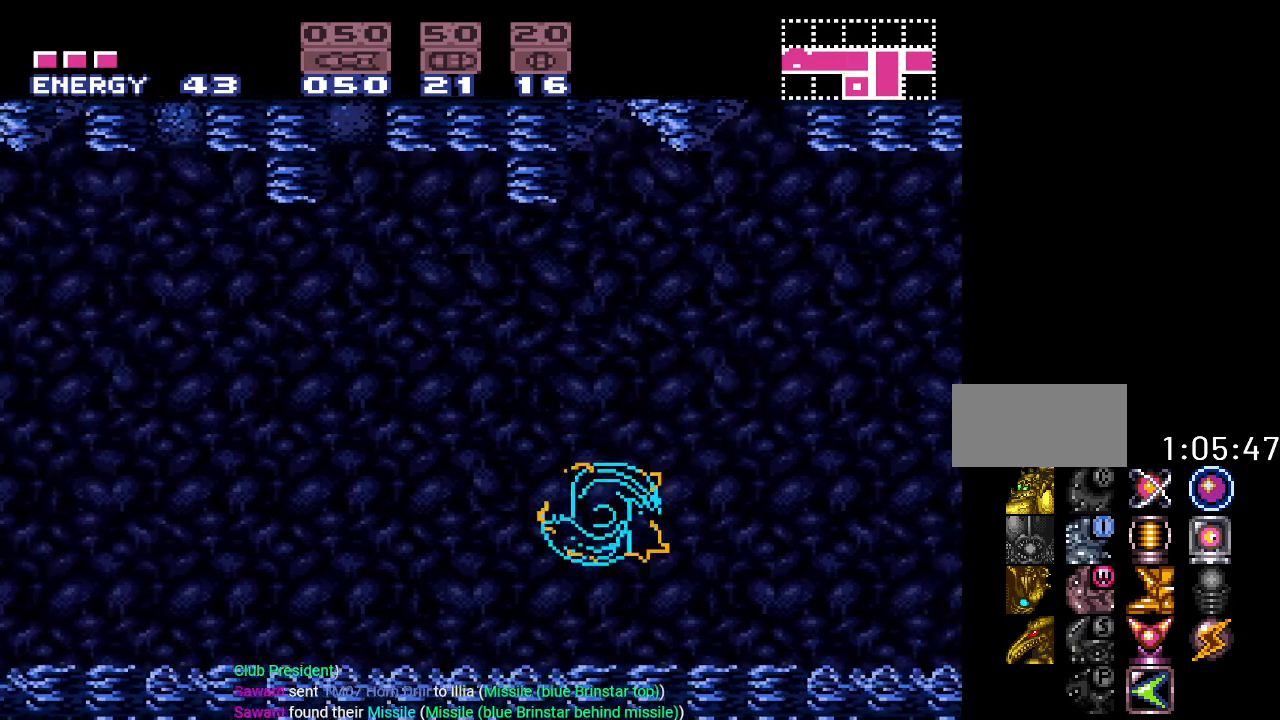
{"buttons": ["Y", "DPAD_LEFT"], "events": [[100, "B", "up"]]}
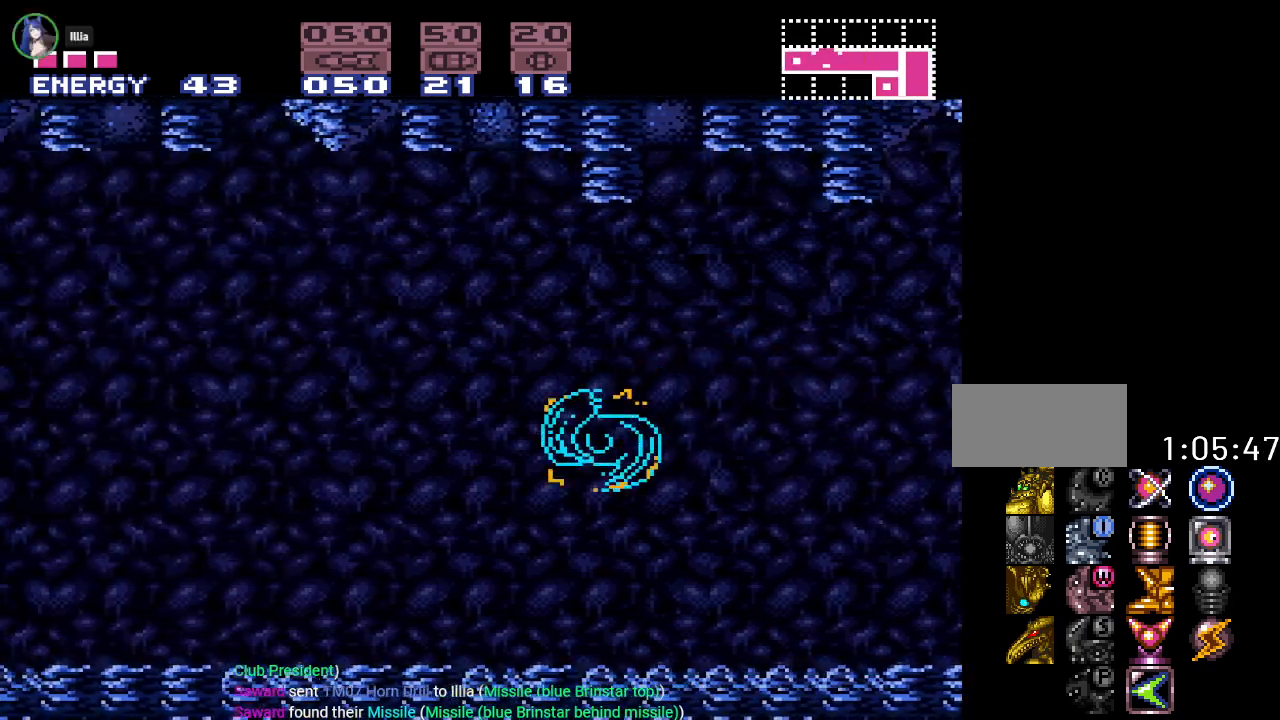
{"buttons": ["Y", "DPAD_LEFT"], "events": [[167, "B", "down"], [300, "B", "up"]]}
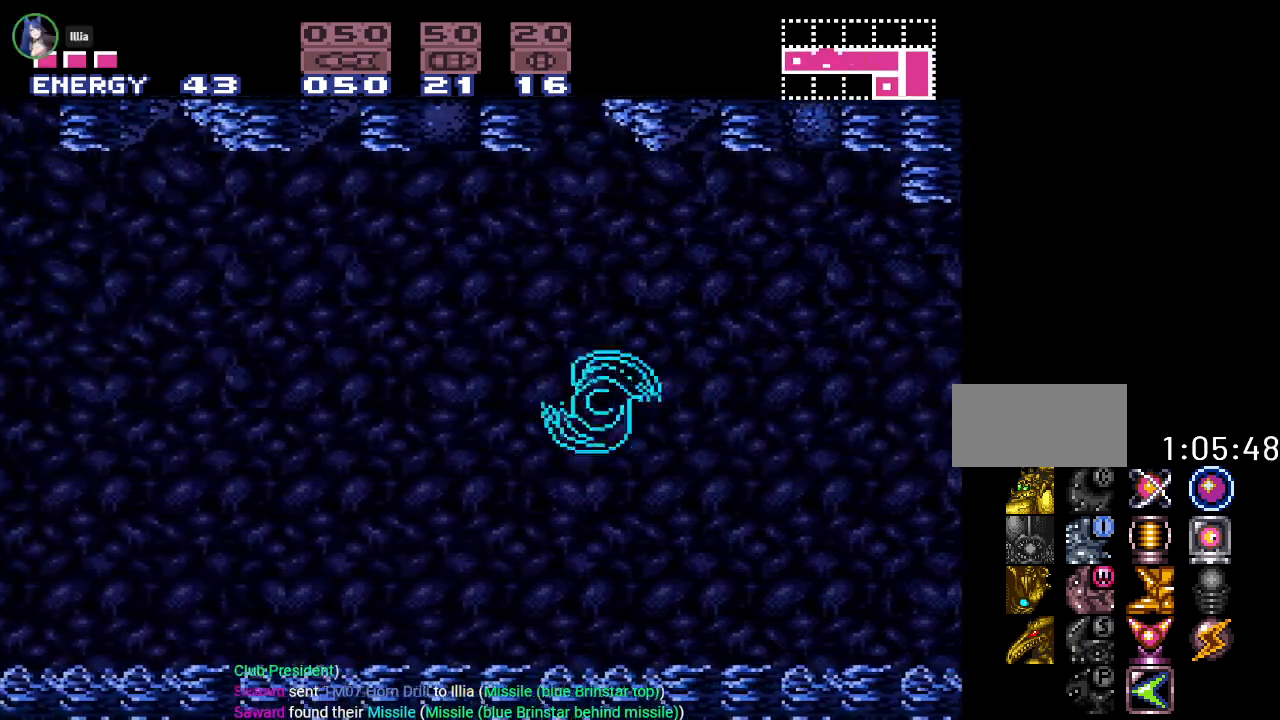
{"buttons": ["Y", "DPAD_LEFT"], "events": [[334, "B", "down"], [451, "B", "up"]]}
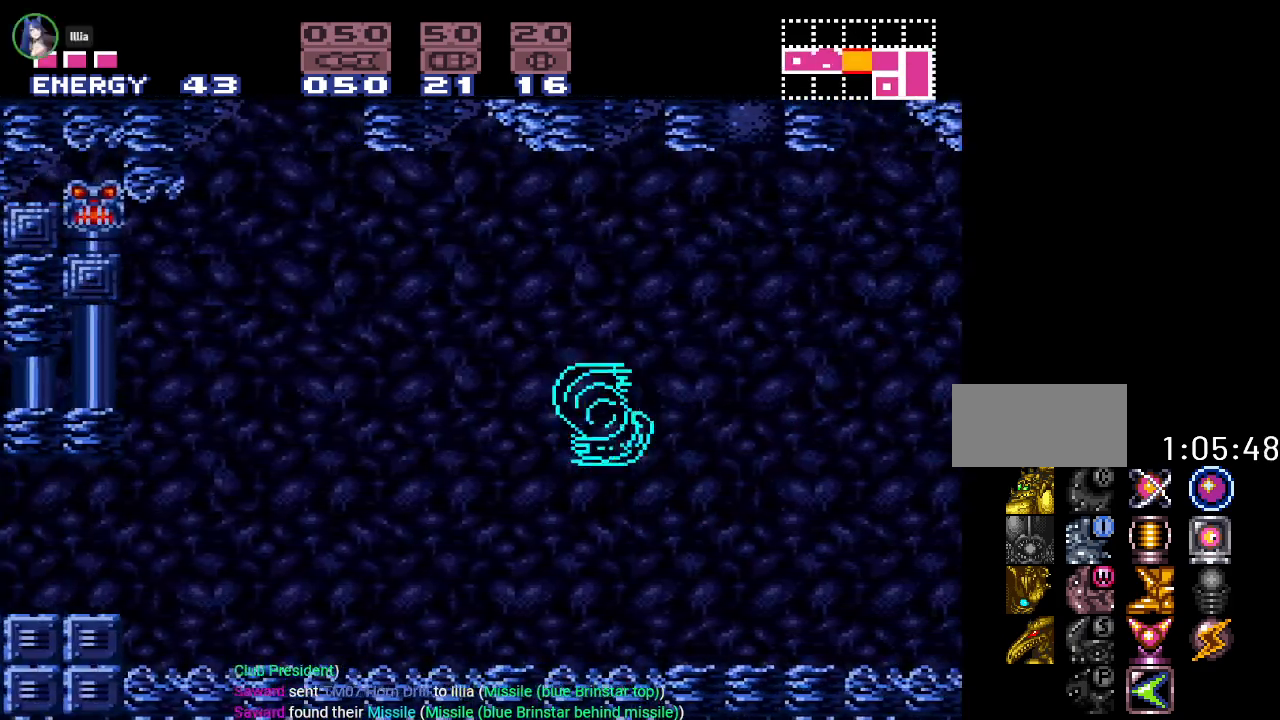
{"buttons": ["Y", "DPAD_LEFT"], "events": []}
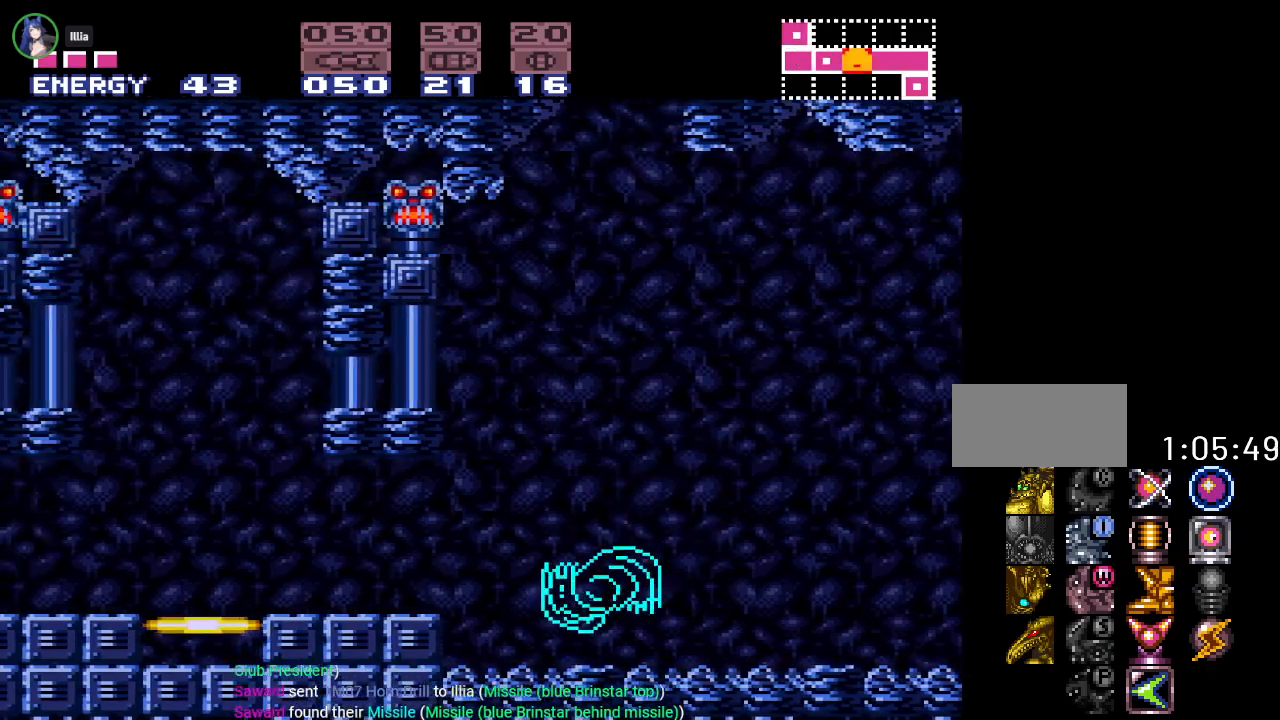
{"buttons": ["Y", "DPAD_LEFT"], "events": [[16, "B", "down"], [150, "B", "up"]]}
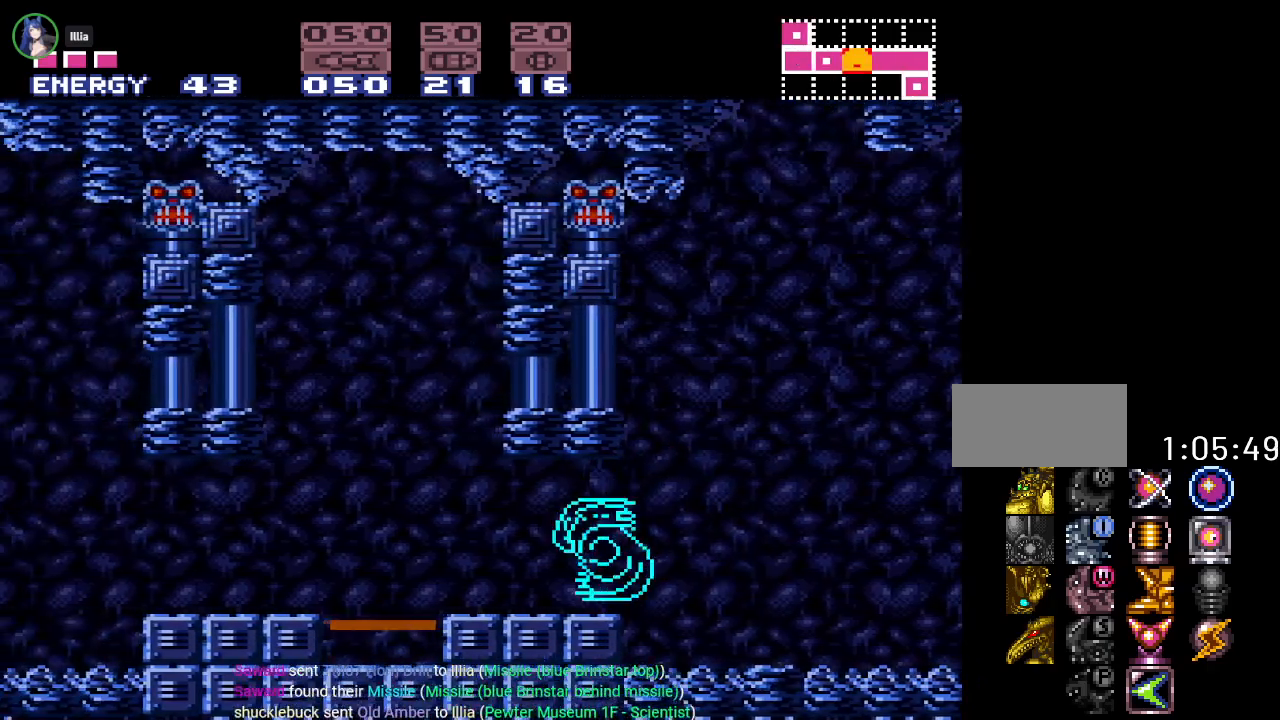
{"buttons": [], "events": [[250, "Y", "up"], [400, "DPAD_LEFT", "up"]]}
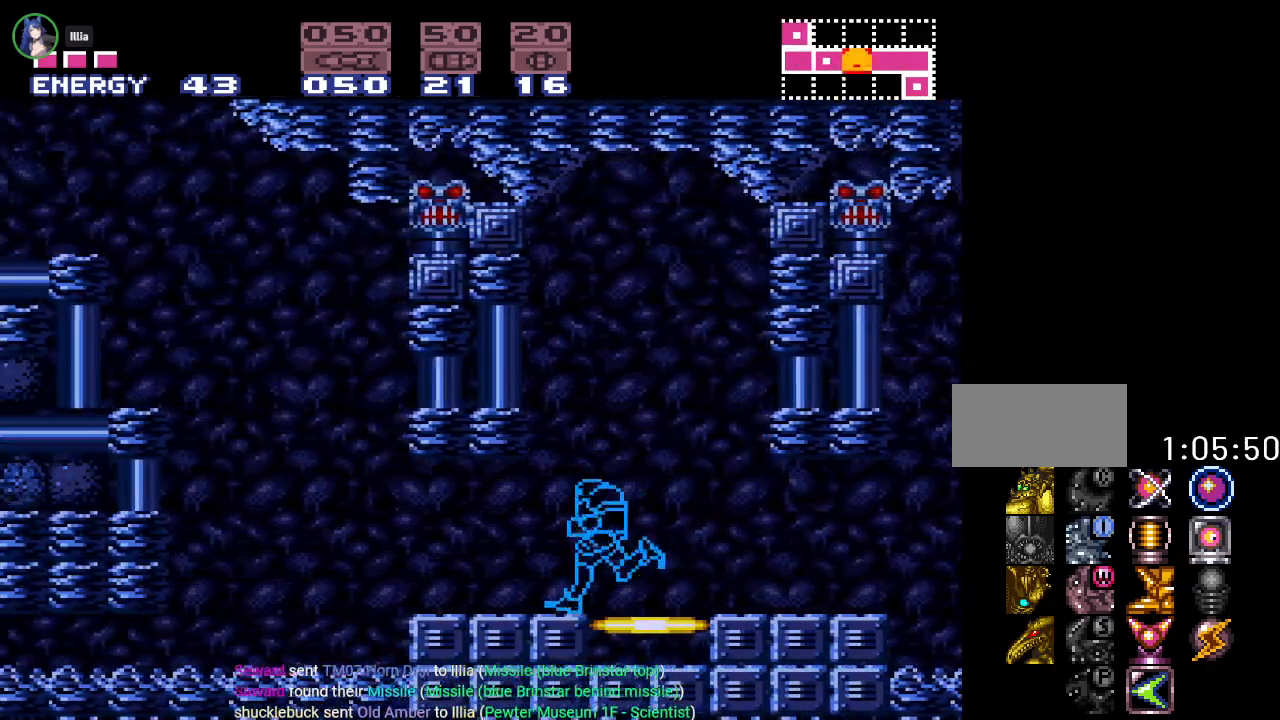
{"buttons": ["DPAD_RIGHT"], "events": [[33, "DPAD_UP", "down"], [250, "DPAD_UP", "up"], [433, "DPAD_RIGHT", "down"]]}
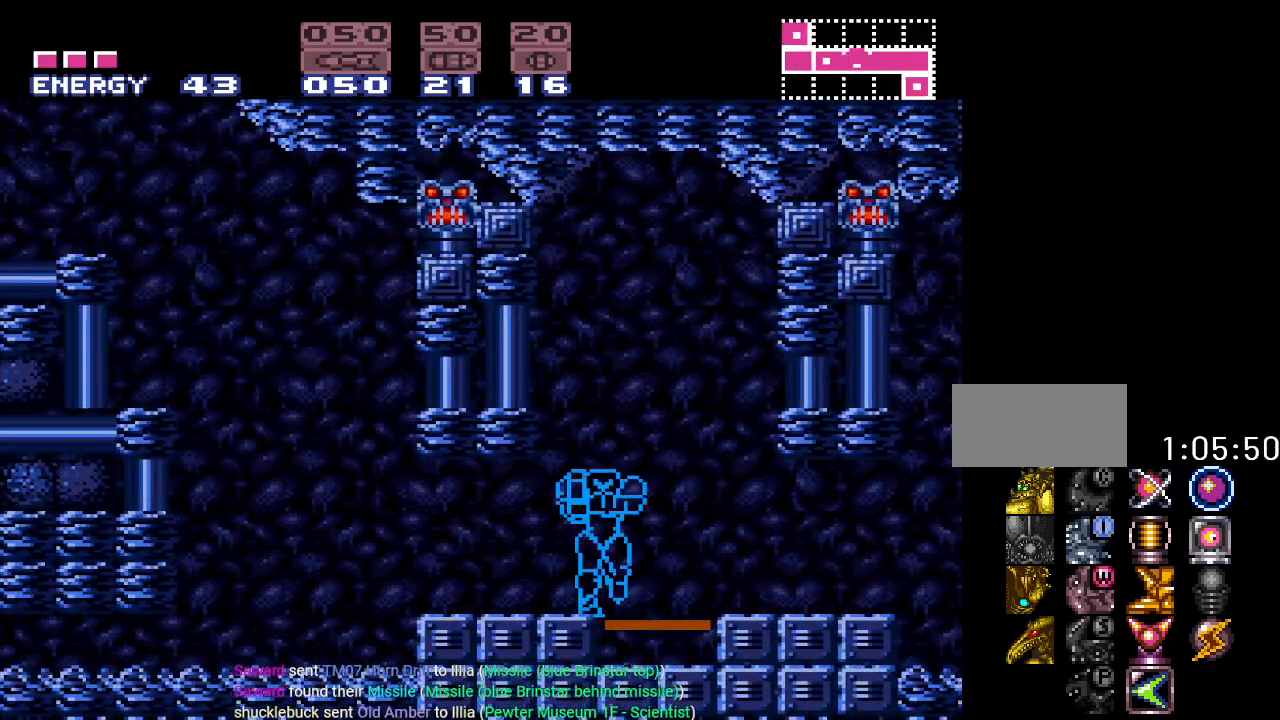
{"buttons": ["DPAD_UP"], "events": [[134, "DPAD_RIGHT", "up"], [217, "DPAD_UP", "down"]]}
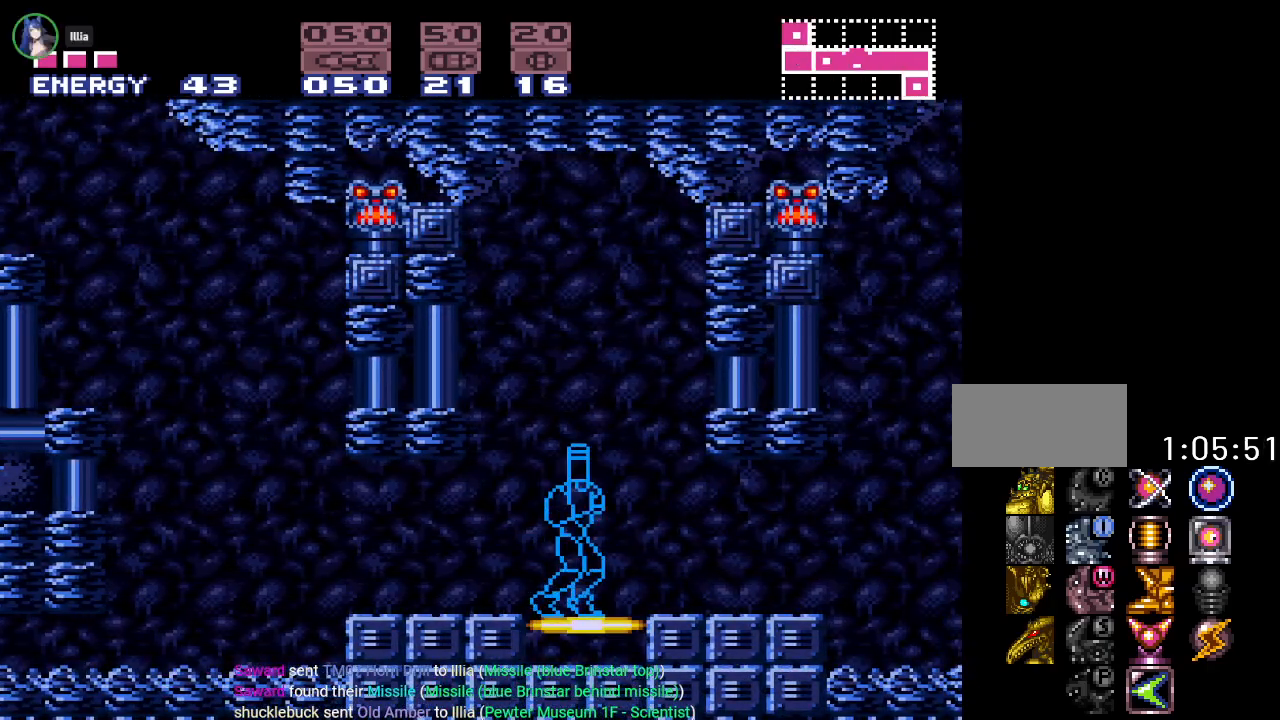
{"buttons": [], "events": [[33, "DPAD_UP", "up"], [150, "DPAD_UP", "down"], [467, "DPAD_UP", "up"]]}
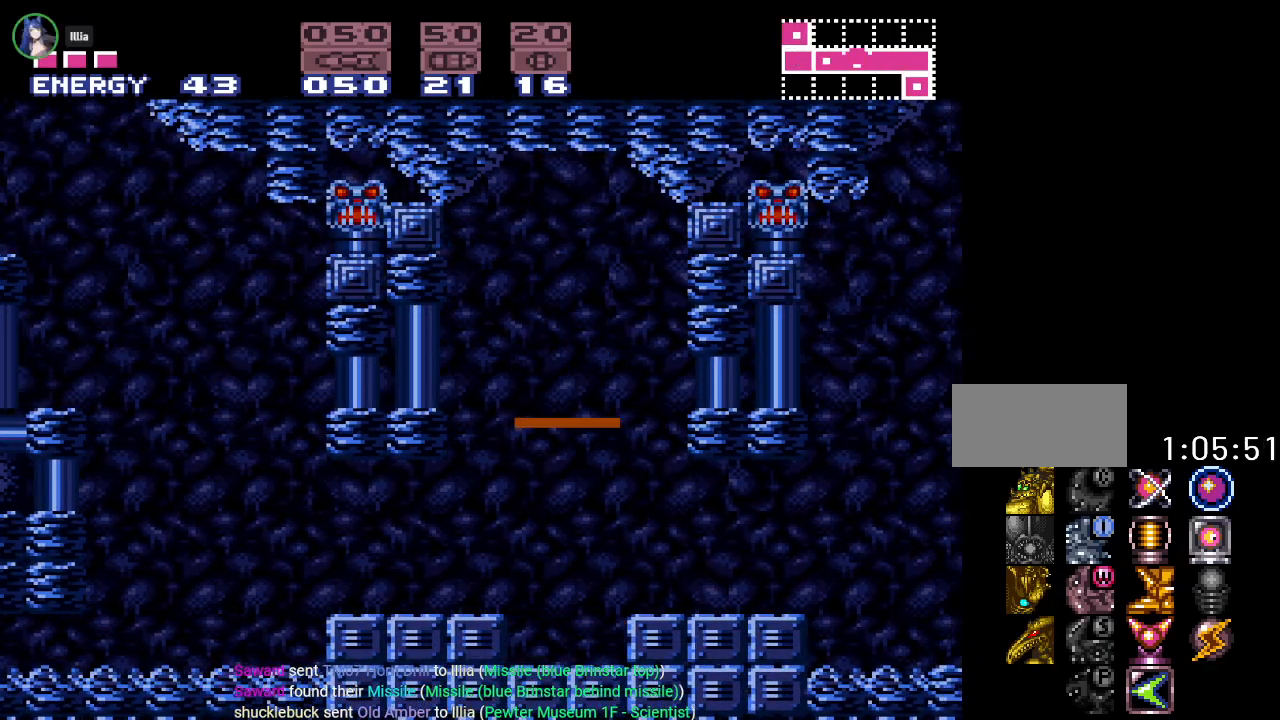
{"buttons": [], "events": []}
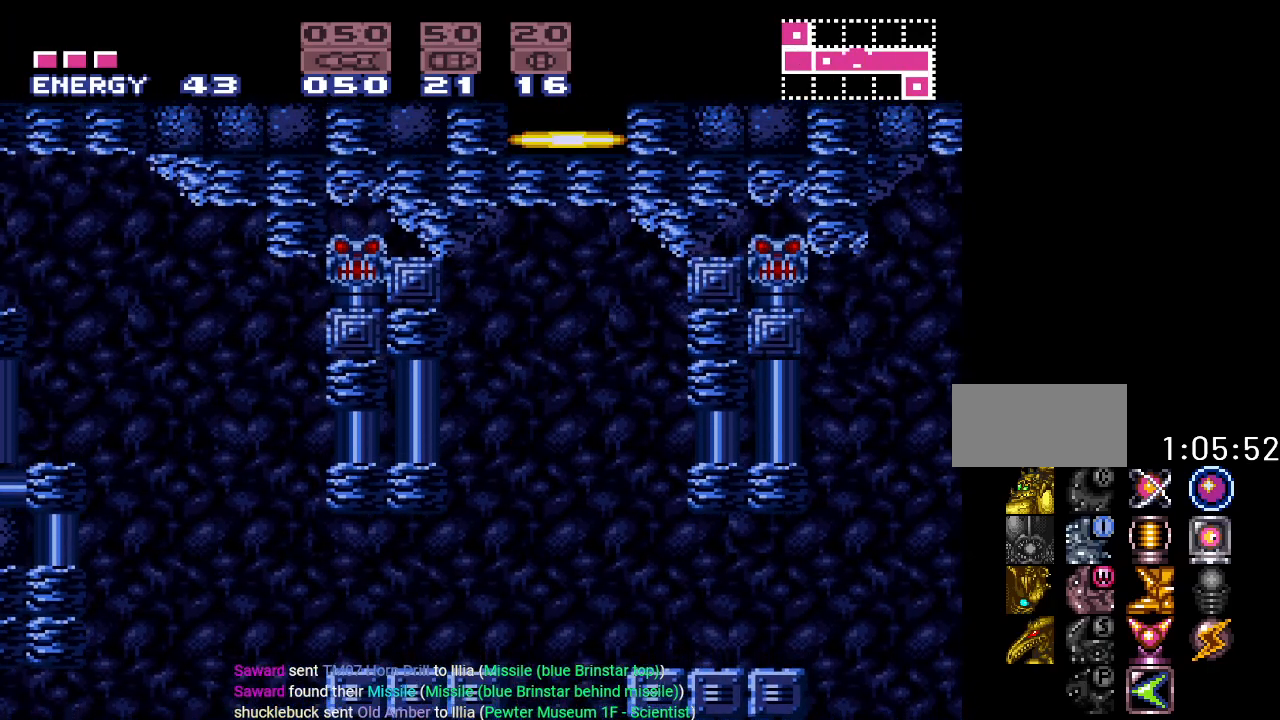
{"buttons": [], "events": []}
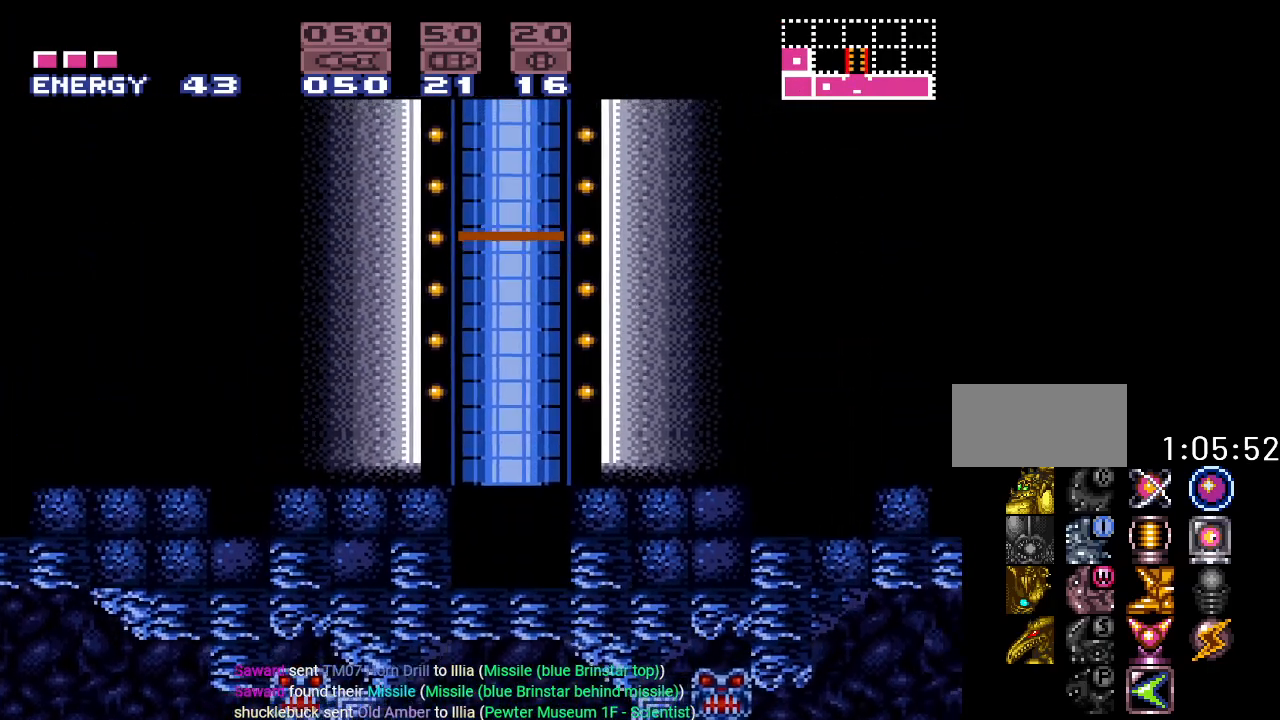
{"buttons": [], "events": []}
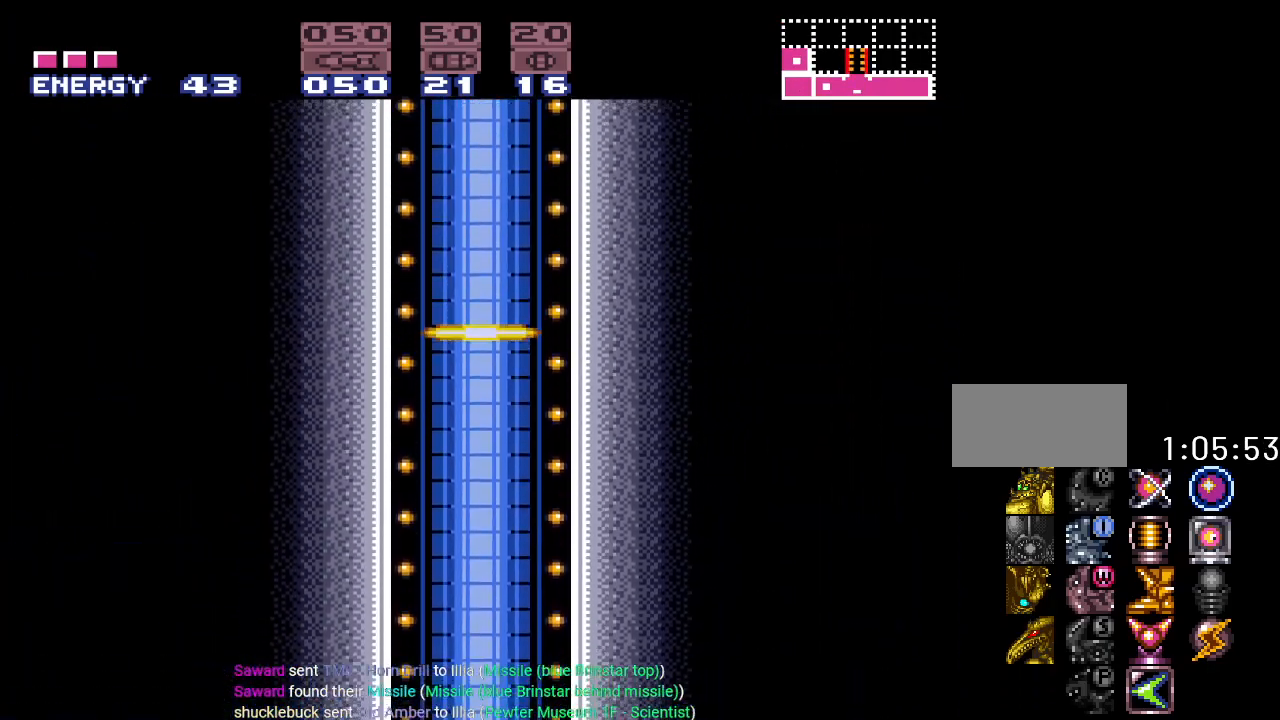
{"buttons": [], "events": []}
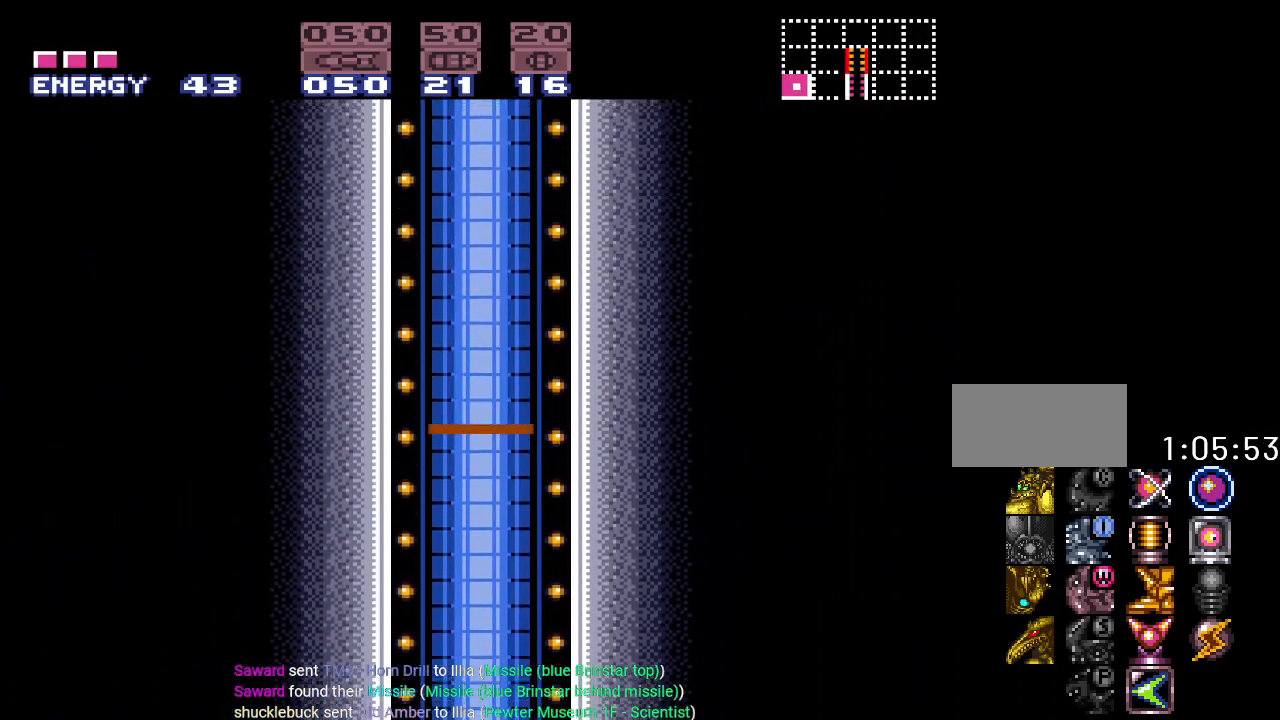
{"buttons": [], "events": []}
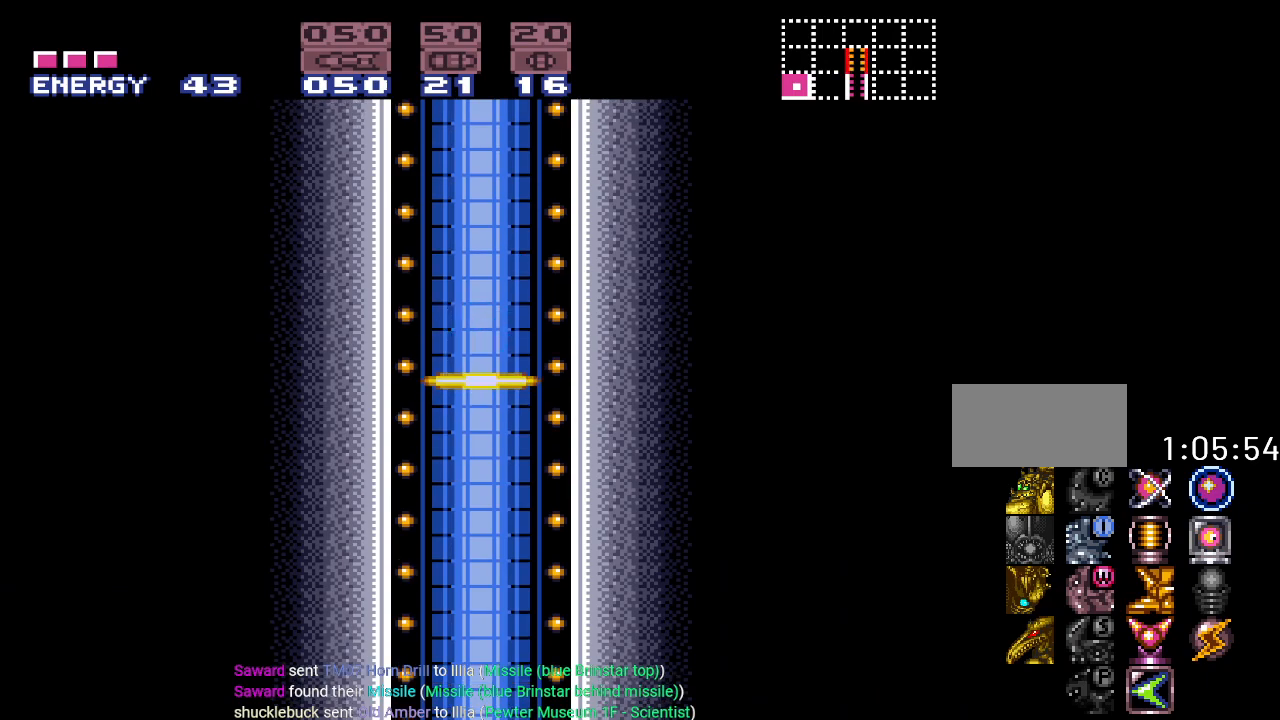
{"buttons": [], "events": []}
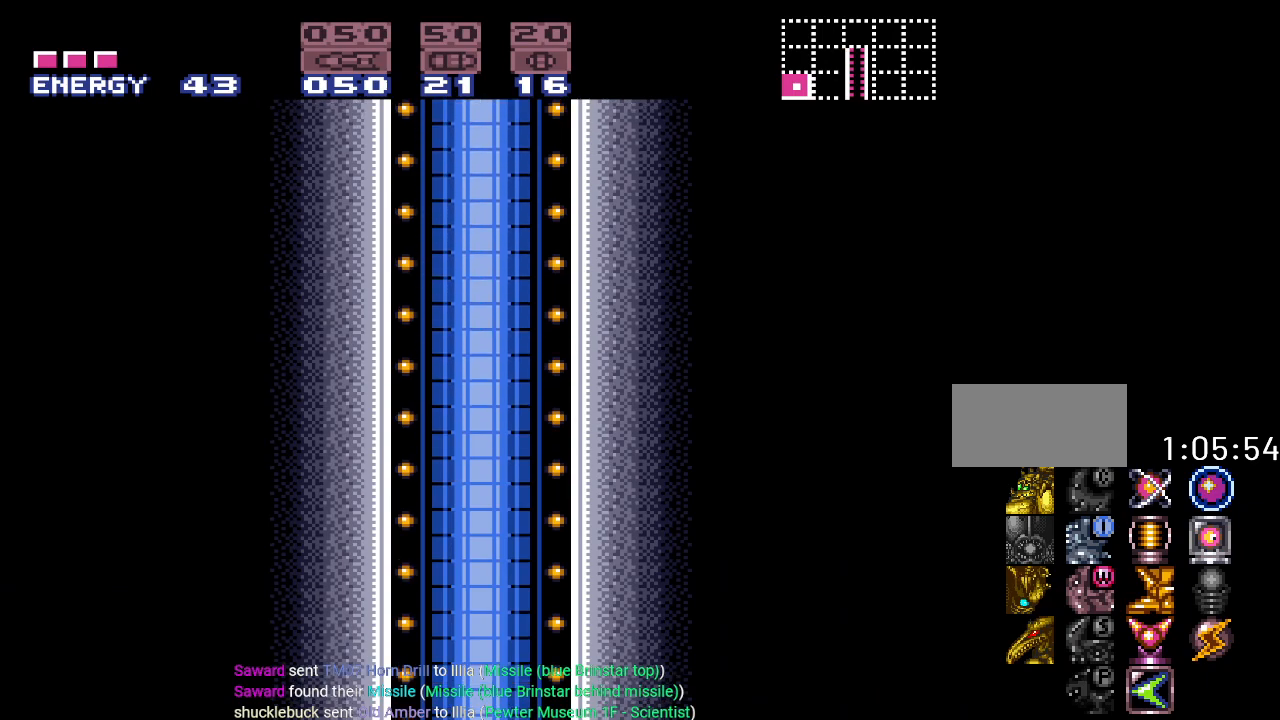
{"buttons": [], "events": []}
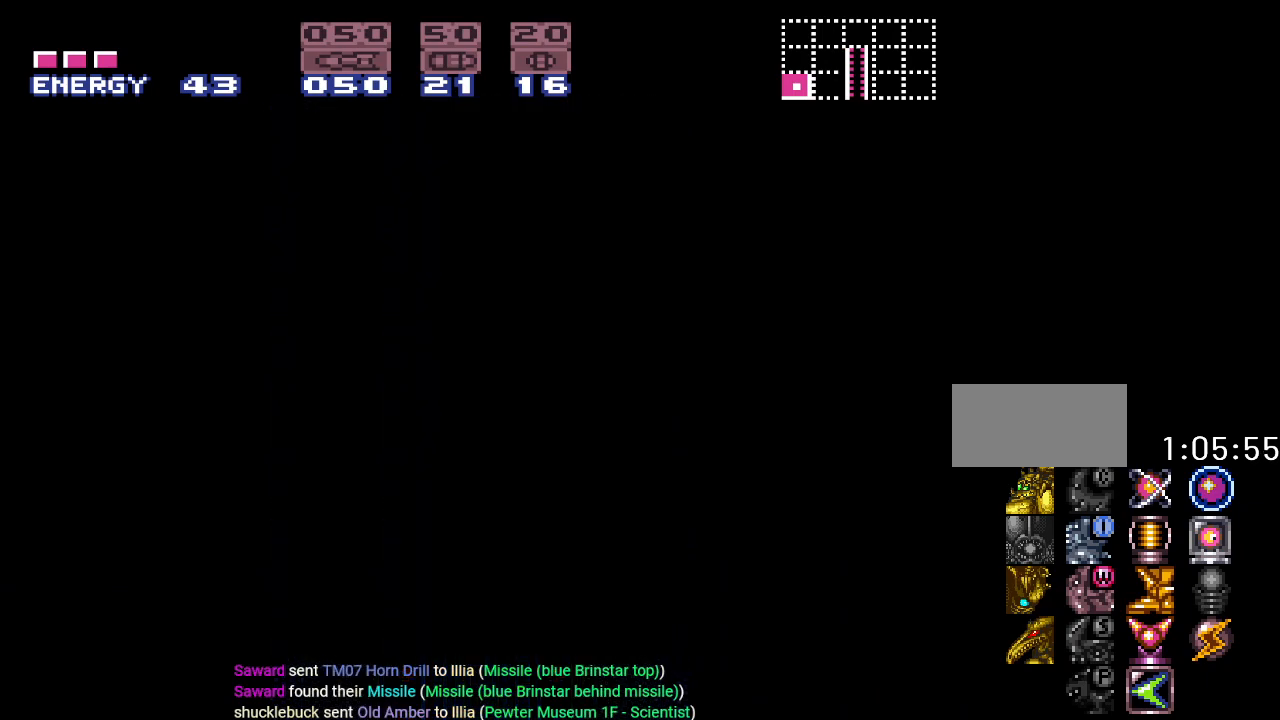
{"buttons": [], "events": []}
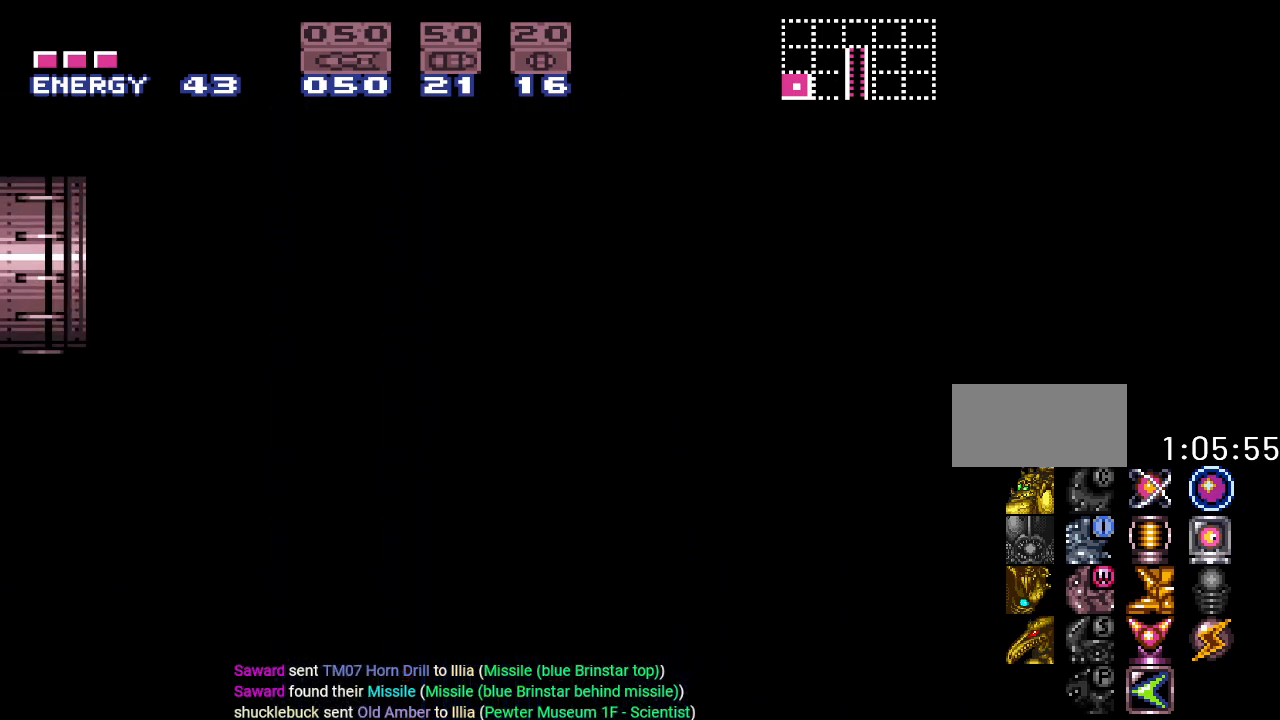
{"buttons": [], "events": []}